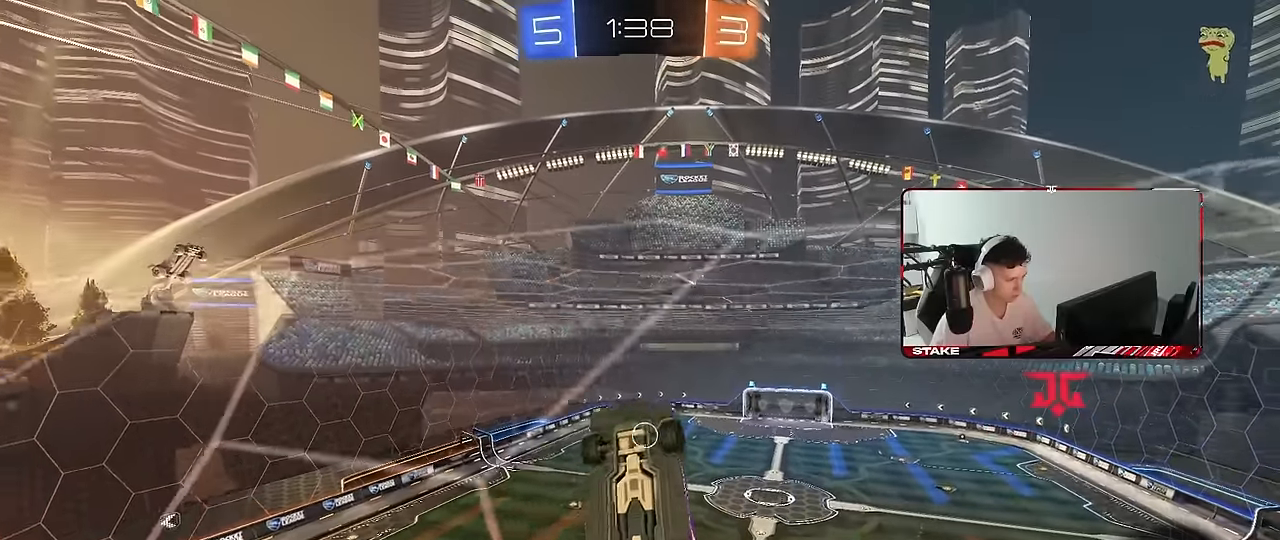
Gameplay with keyboard and mouse; each line is a JSON object with the keys and mouse buttons held at the frame after it. "events" lists presses ("down") and releases ("up") of "1", "2", "3", "4", "5", "a", "alt", "c", "caps_lock", "ctrl", "d", "e", "f", "g", "q", "r", "s", "shift", "space", "t", "tab", "v", "w", "x", "z", "mouse_left", "mouse_wheel" and "mouse_right" between this image and that frame as [ms after this image, input, new state], when the widget could be followed in between. "mouse_left", "mouse_wheel", "mouse_right" = the "left", "wheel", "right" buttons of the "mouse" list. No other keys are recorded. "wheel" means that the mouse wheel is clicked or scrolled. "mouse_move" is the direction in which the mouse moves at that frame (one of eight, or "still"), when it could be read.
{"keys": ["w"], "mouse": [], "mouse_move": "still", "events": []}
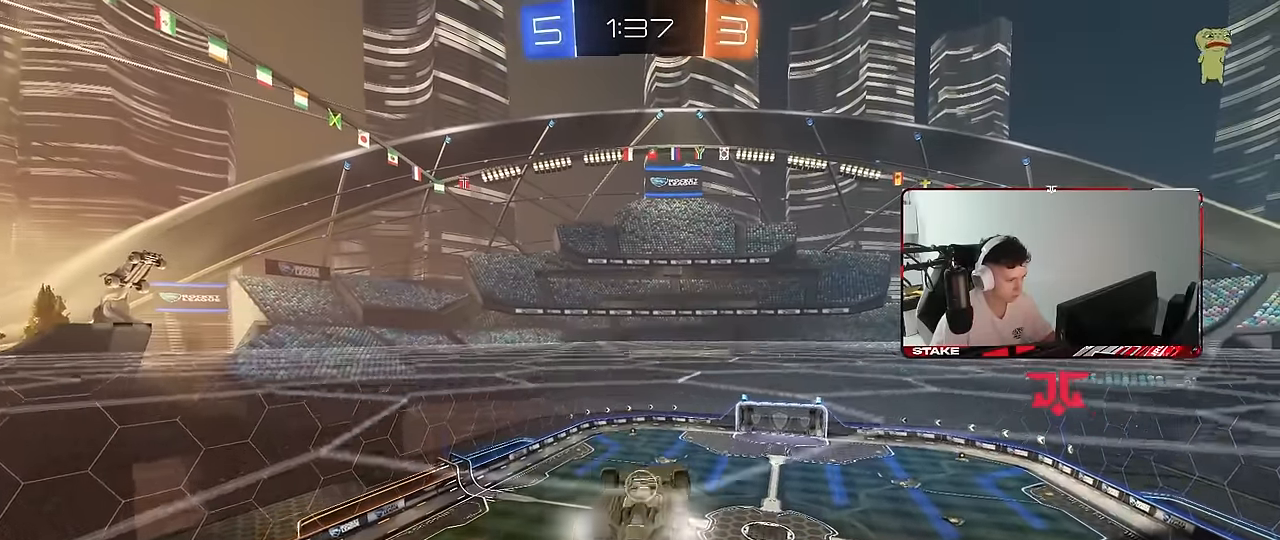
{"keys": [], "mouse": [], "mouse_move": "still", "events": [[66, "w", "up"], [116, "s", "down"], [216, "a", "down"], [350, "a", "up"], [350, "s", "up"]]}
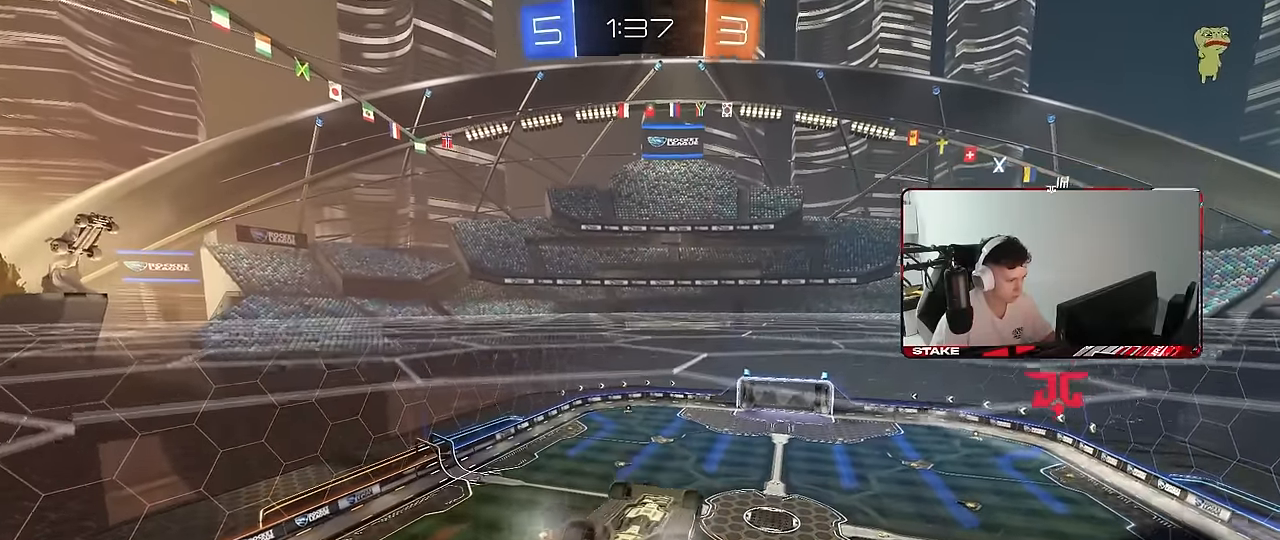
{"keys": ["d", "w"], "mouse": [], "mouse_move": "still", "events": [[33, "d", "down"], [33, "s", "down"], [133, "d", "up"], [133, "s", "up"], [416, "d", "down"], [466, "w", "down"]]}
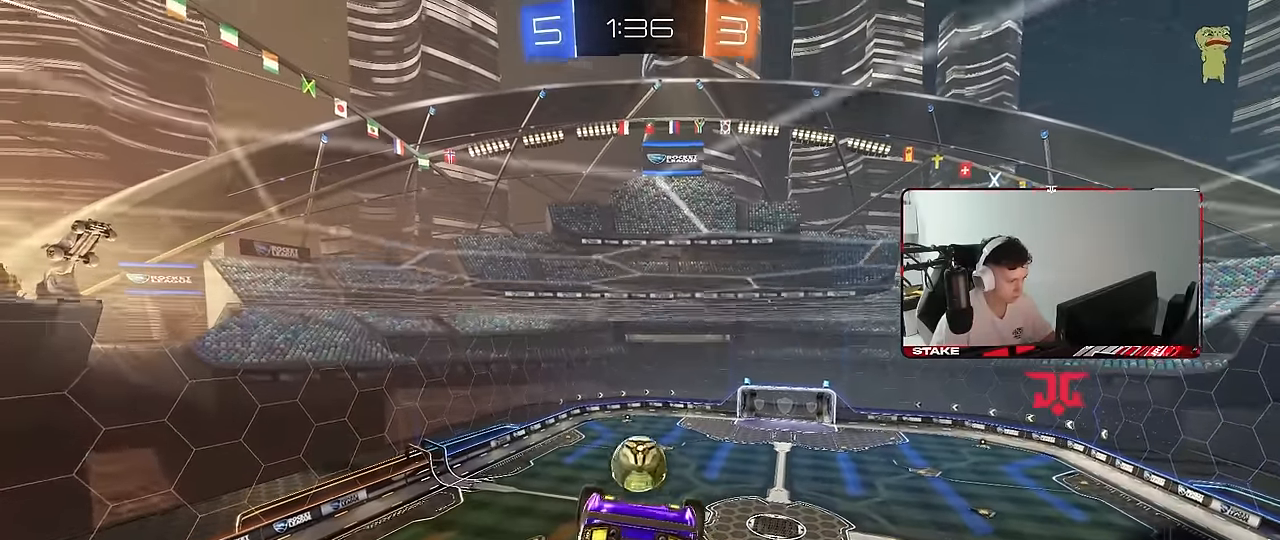
{"keys": ["d"], "mouse": [], "mouse_move": "still", "events": [[16, "a", "down"], [16, "d", "up"], [100, "a", "up"], [150, "w", "up"], [333, "d", "down"], [383, "mouse_right", "down"], [383, "q", "down"], [483, "mouse_right", "up"], [483, "q", "up"]]}
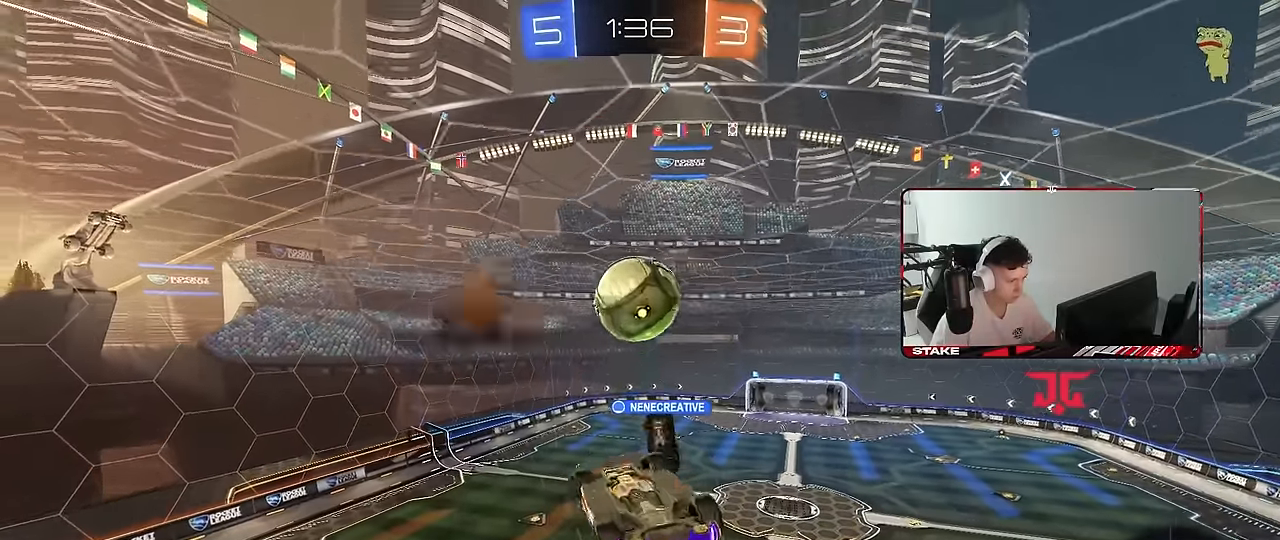
{"keys": ["d", "w"], "mouse": [], "mouse_move": "still", "events": [[116, "shift", "down"], [266, "w", "down"], [300, "shift", "up"]]}
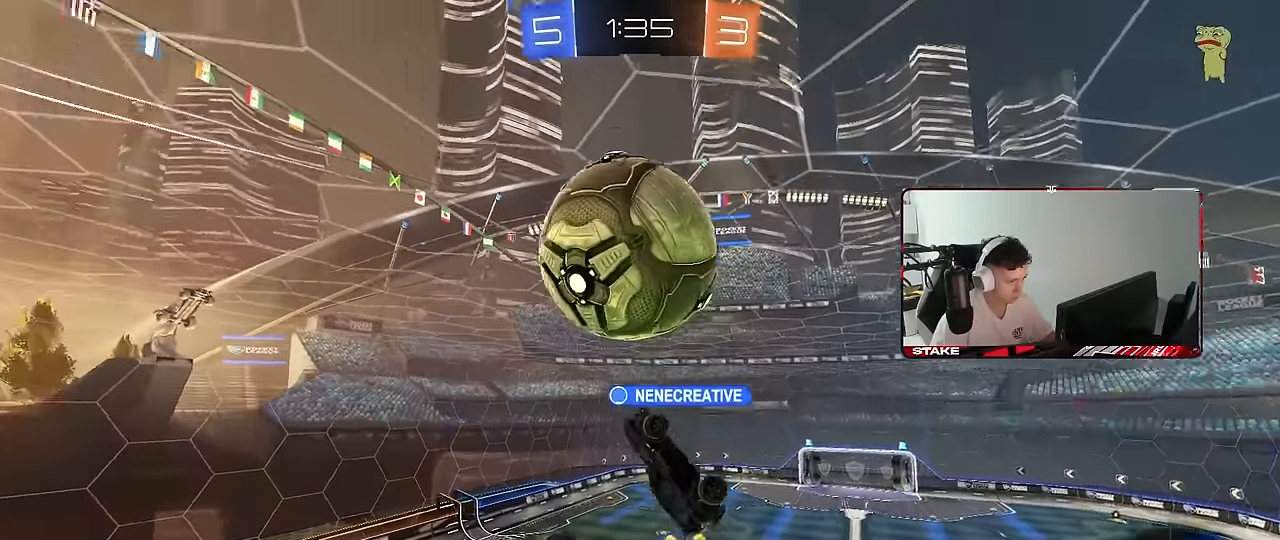
{"keys": ["d", "s", "shift"], "mouse": [], "mouse_move": "still", "events": [[33, "shift", "down"], [283, "w", "up"], [500, "s", "down"]]}
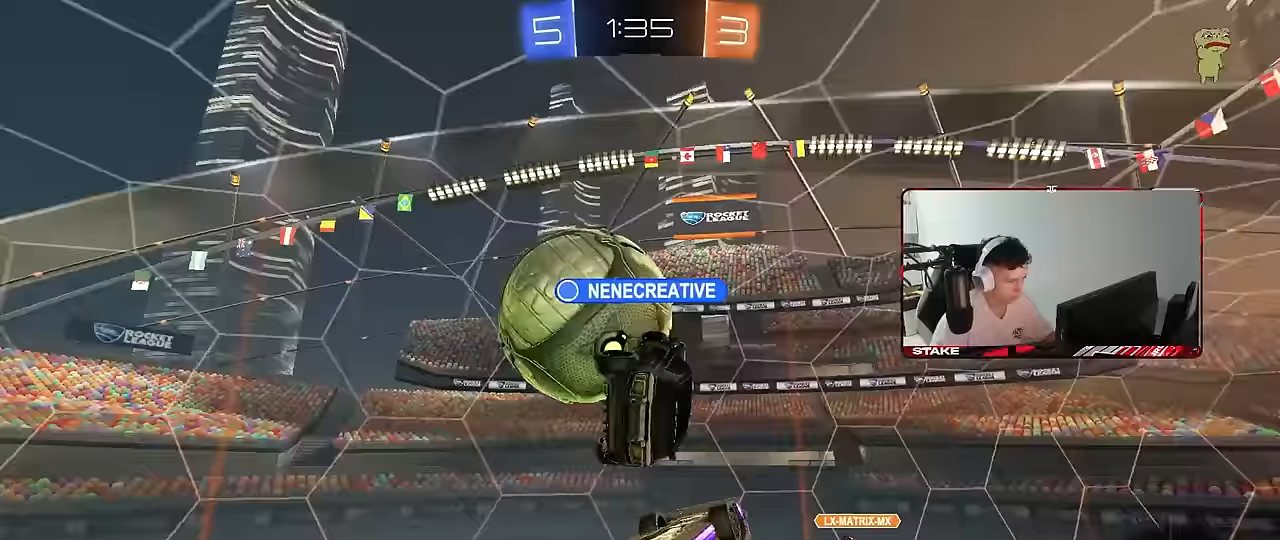
{"keys": ["a", "s"], "mouse": ["left"], "mouse_move": "still", "events": [[50, "shift", "up"], [333, "a", "down"], [333, "d", "up"], [483, "mouse_left", "down"]]}
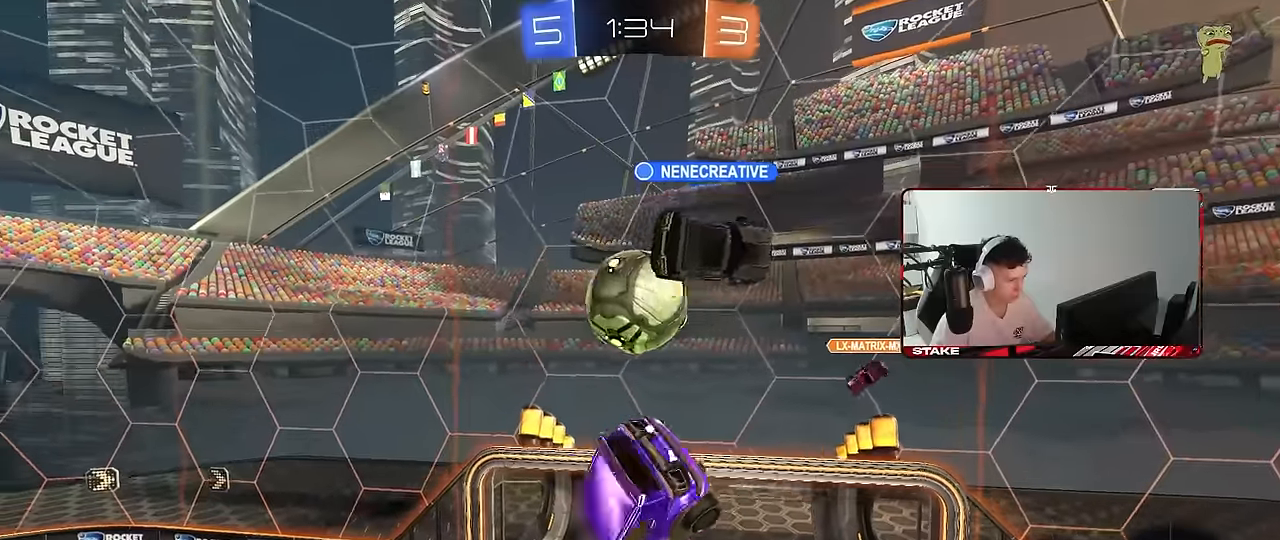
{"keys": ["a", "s"], "mouse": [], "mouse_move": "still", "events": [[17, "a", "up"], [17, "s", "up"], [17, "shift", "down"], [67, "d", "down"], [167, "d", "up"], [217, "shift", "up"], [400, "a", "down"], [400, "s", "down"], [500, "mouse_left", "up"]]}
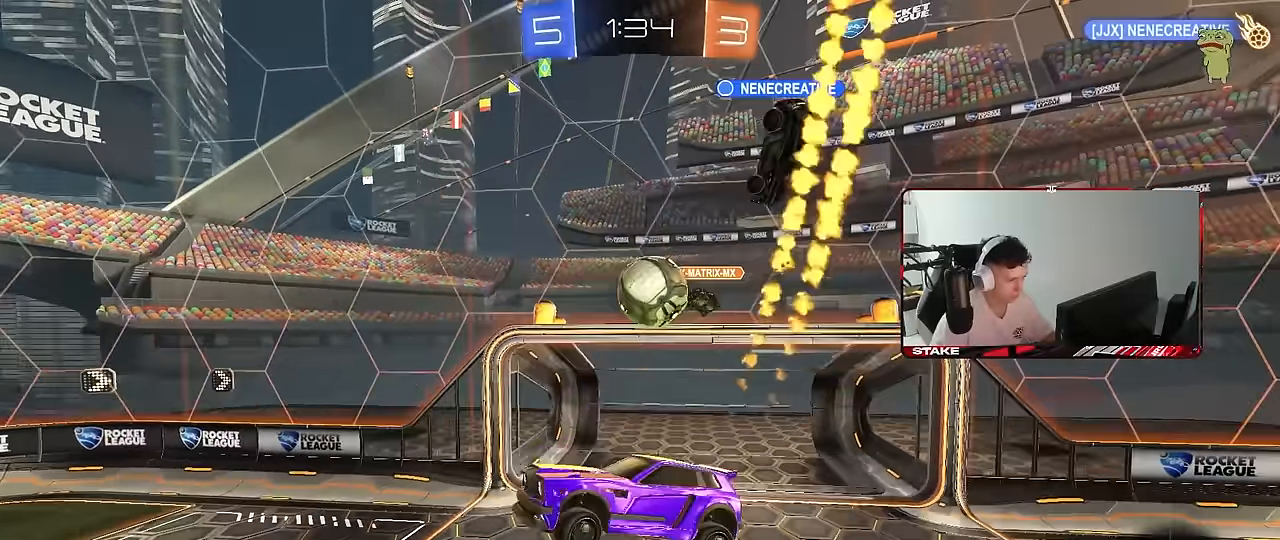
{"keys": ["a", "w"], "mouse": ["left"], "mouse_move": "still", "events": [[33, "a", "up"], [33, "d", "down"], [33, "s", "up"], [83, "d", "up"], [183, "w", "down"], [317, "mouse_right", "down"], [467, "a", "down"], [467, "mouse_left", "down"], [467, "mouse_right", "up"]]}
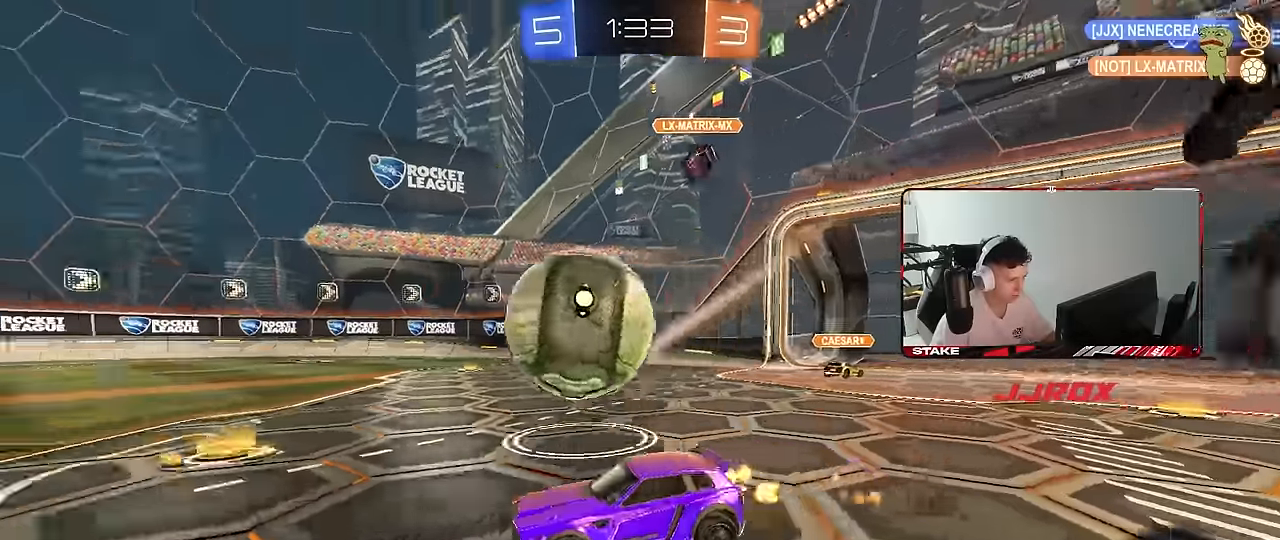
{"keys": ["a", "s", "shift"], "mouse": ["left", "right"], "mouse_move": "still", "events": [[200, "a", "up"], [250, "d", "down"], [283, "mouse_right", "down"], [333, "a", "down"], [333, "d", "up"], [333, "shift", "down"], [333, "space", "down"], [383, "mouse_right", "up"], [433, "mouse_right", "down"], [433, "space", "up"], [483, "s", "down"], [483, "w", "up"]]}
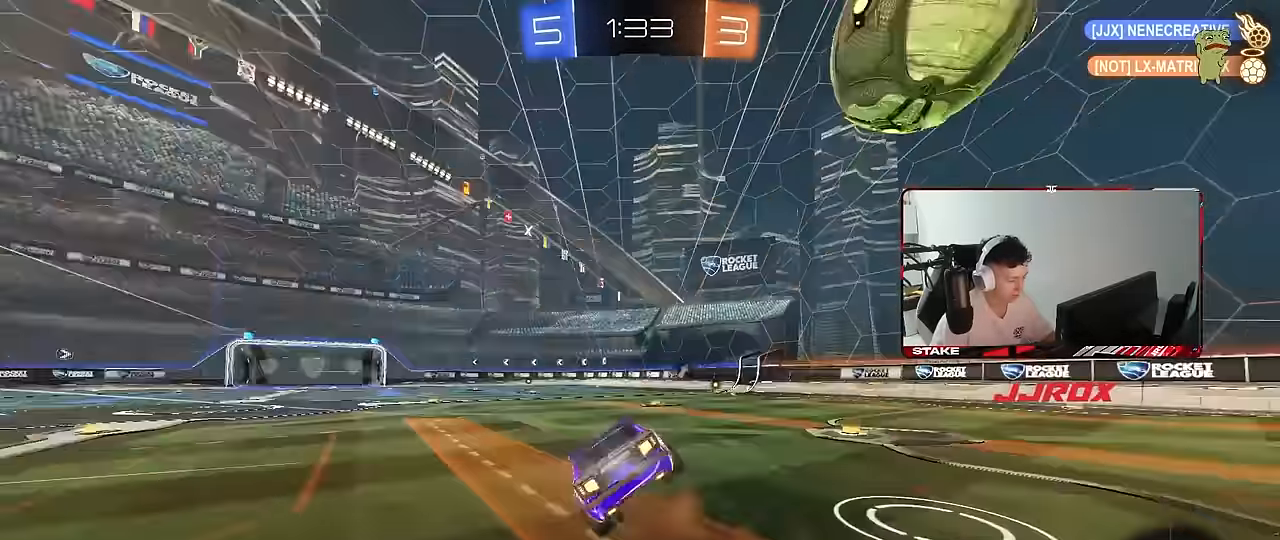
{"keys": ["a", "s", "shift"], "mouse": [], "mouse_move": "still", "events": [[67, "mouse_right", "up"], [217, "mouse_left", "up"], [350, "s", "up"], [500, "s", "down"]]}
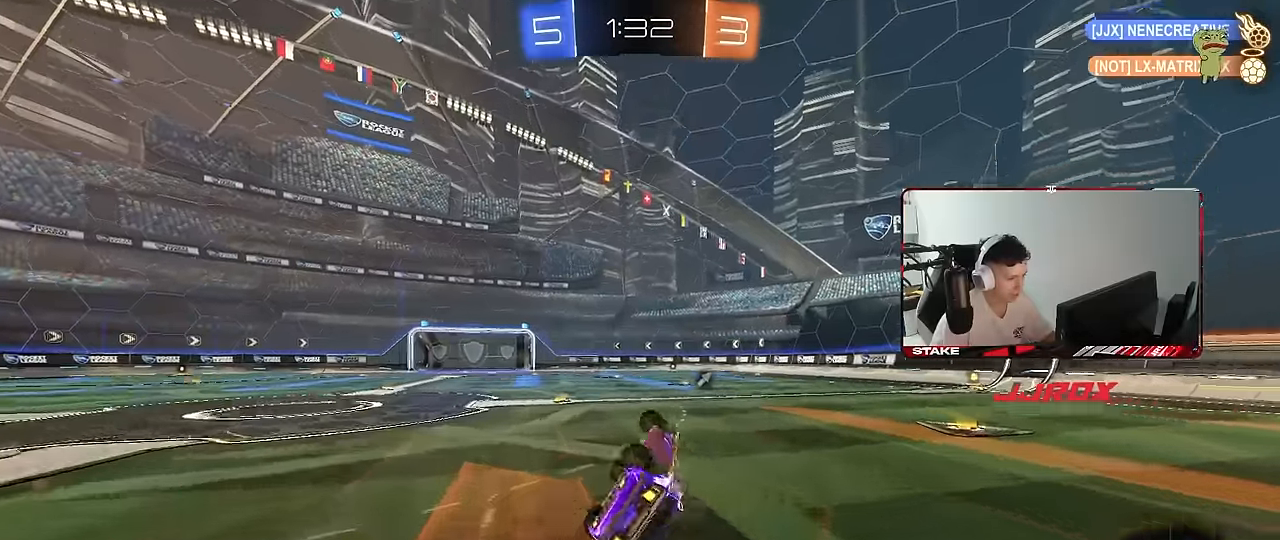
{"keys": ["space", "w"], "mouse": [], "mouse_move": "still", "events": [[83, "s", "up"], [183, "shift", "up"], [233, "a", "up"], [417, "w", "down"], [467, "space", "down"]]}
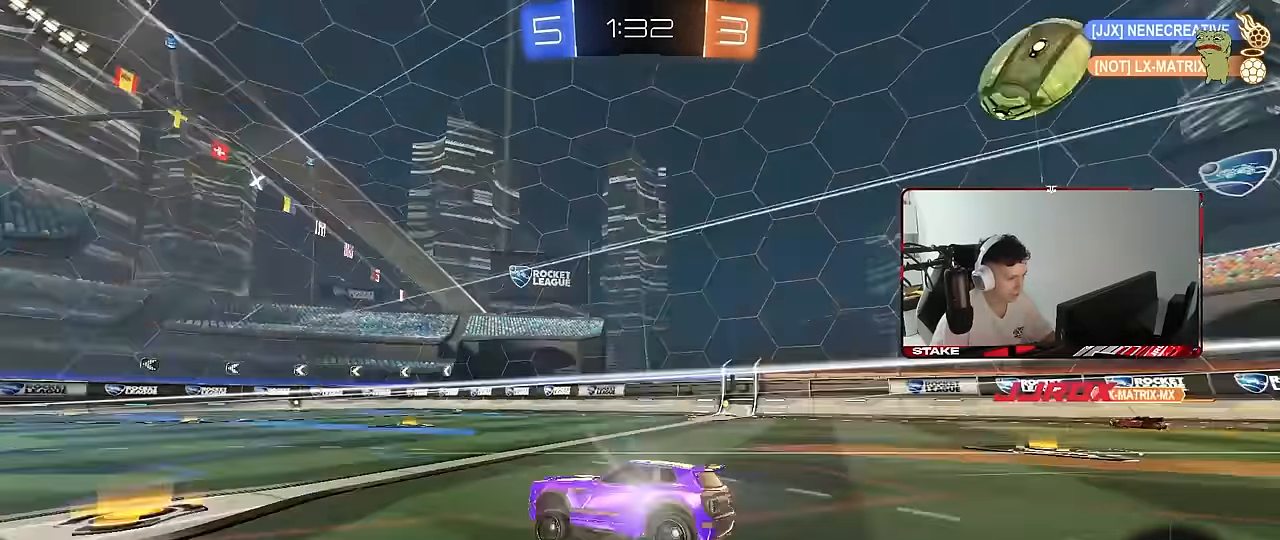
{"keys": ["w"], "mouse": [], "mouse_move": "still", "events": [[100, "space", "up"], [200, "d", "down"], [433, "d", "up"]]}
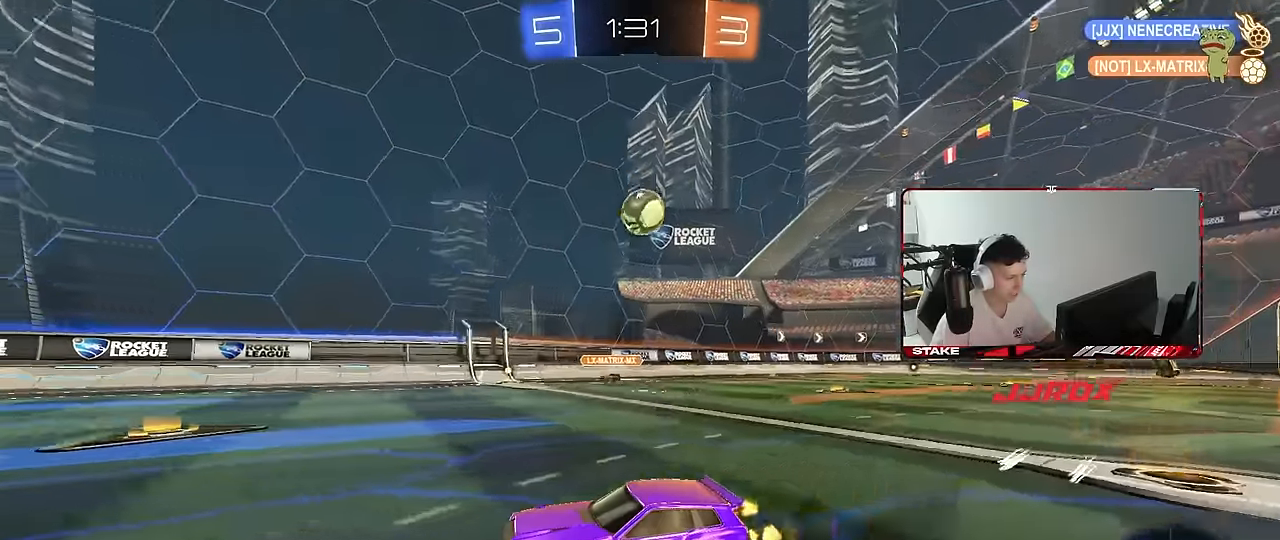
{"keys": ["a", "w"], "mouse": [], "mouse_move": "still", "events": [[167, "d", "down"], [300, "a", "down"], [300, "d", "up"]]}
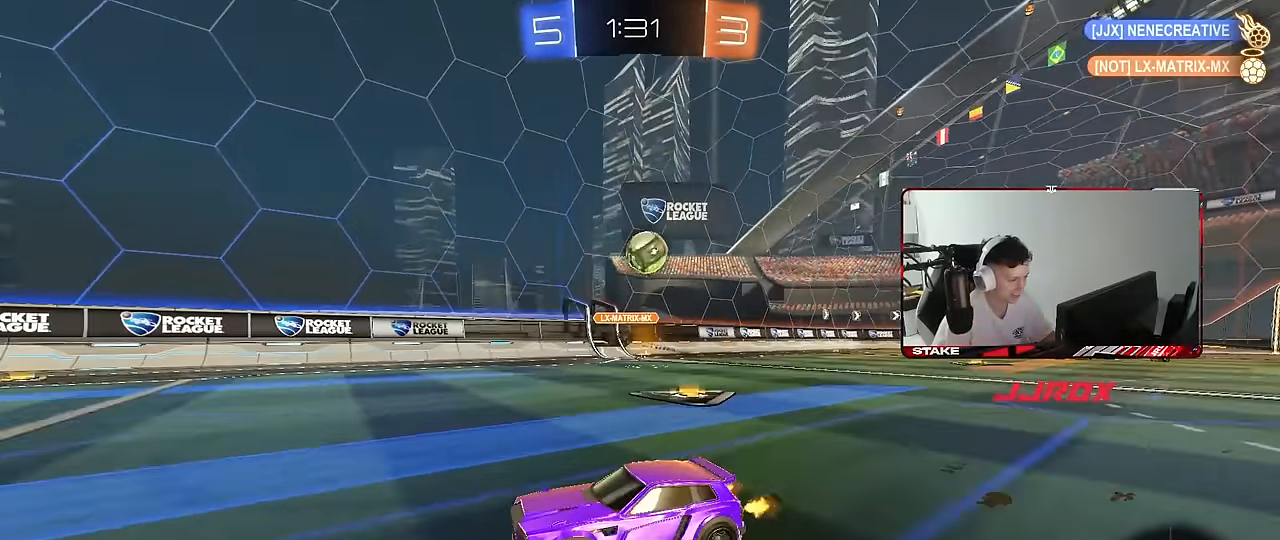
{"keys": ["a", "w"], "mouse": [], "mouse_move": "still", "events": [[50, "a", "up"], [133, "a", "down"], [317, "a", "up"], [500, "a", "down"]]}
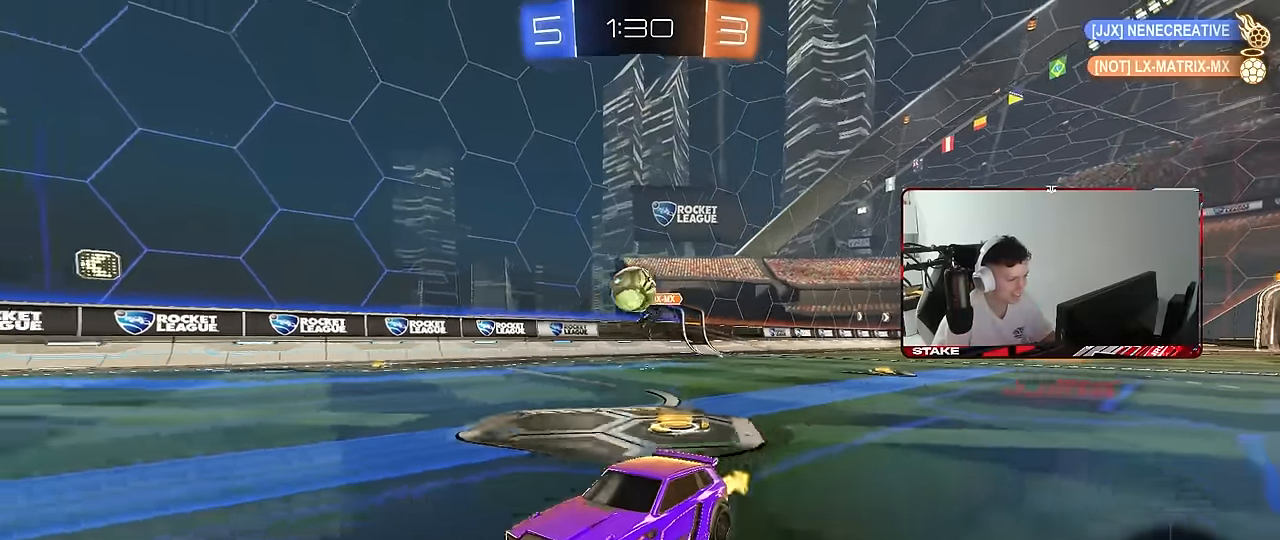
{"keys": ["w"], "mouse": [], "mouse_move": "still", "events": [[100, "a", "up"], [150, "d", "down"], [150, "w", "up"], [283, "d", "up"], [383, "d", "down"], [433, "d", "up"], [483, "w", "down"]]}
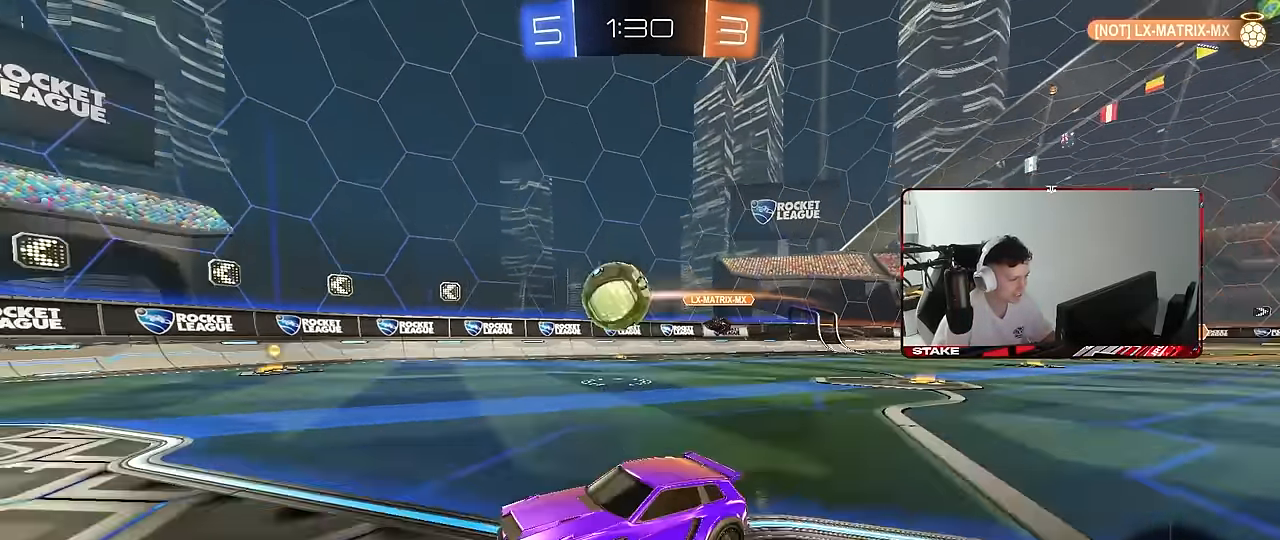
{"keys": ["d", "s", "shift"], "mouse": ["left", "right"], "mouse_move": "left", "events": [[33, "d", "down"], [267, "mouse_left", "down"], [267, "mouse_right", "down"], [300, "shift", "down"], [500, "s", "down"], [500, "w", "up"]]}
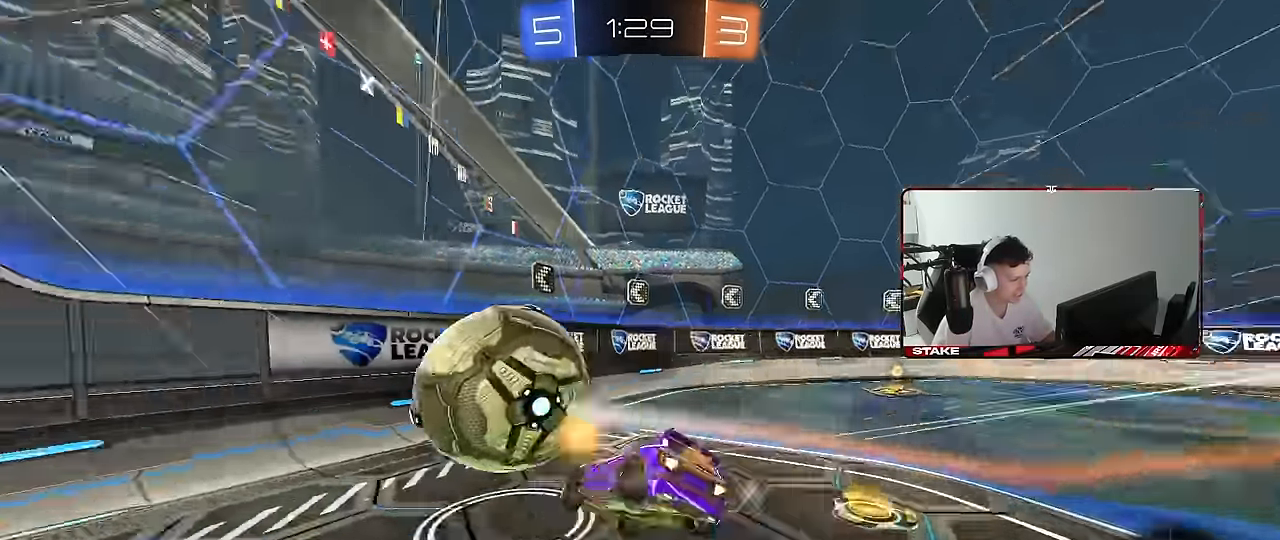
{"keys": ["d", "s", "shift"], "mouse": [], "mouse_move": "still", "events": [[50, "mouse_right", "up"], [83, "mouse_left", "up"], [233, "s", "up"], [367, "s", "down"]]}
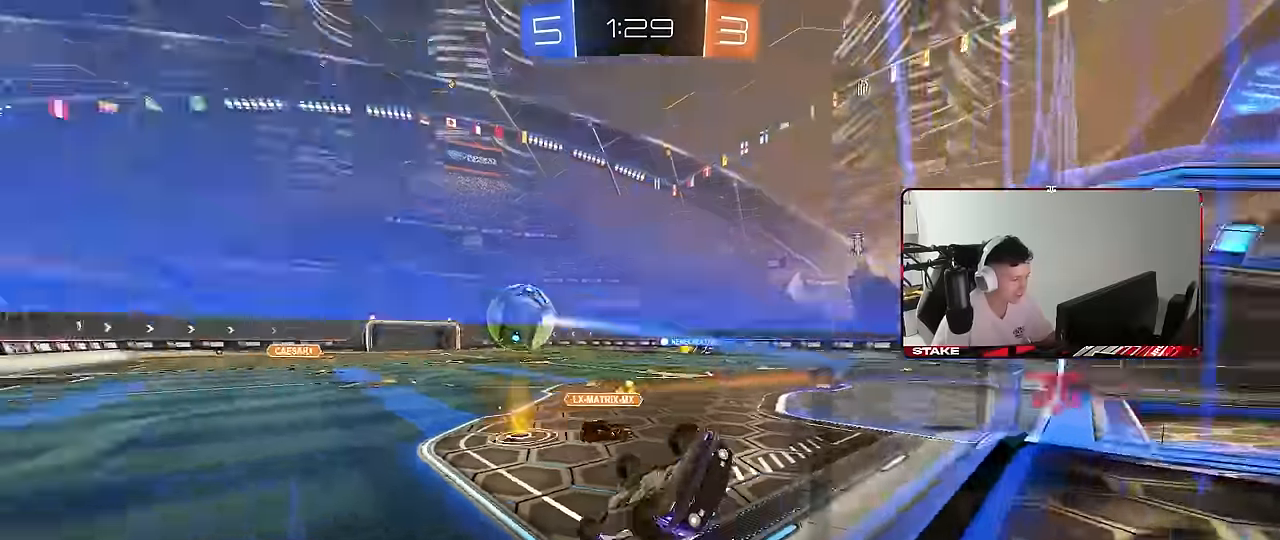
{"keys": ["a"], "mouse": [], "mouse_move": "still", "events": [[50, "a", "down"], [100, "d", "up"], [100, "shift", "up"], [200, "s", "up"]]}
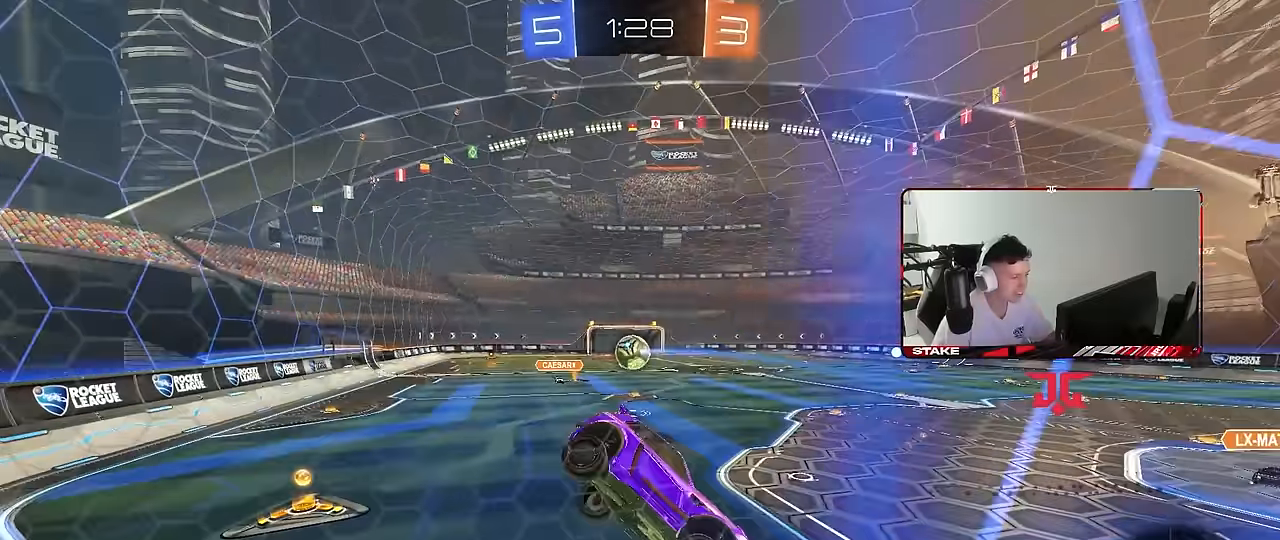
{"keys": ["d", "w"], "mouse": [], "mouse_move": "still", "events": [[117, "w", "down"], [300, "a", "up"], [500, "d", "down"]]}
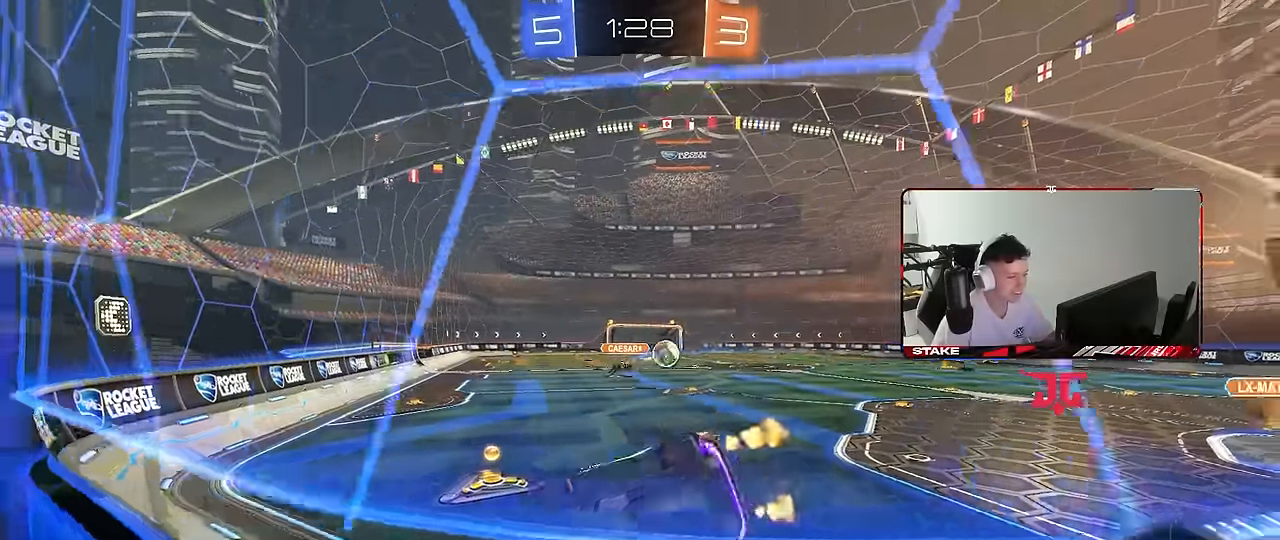
{"keys": ["d", "w"], "mouse": [], "mouse_move": "still", "events": [[183, "d", "up"], [417, "d", "down"]]}
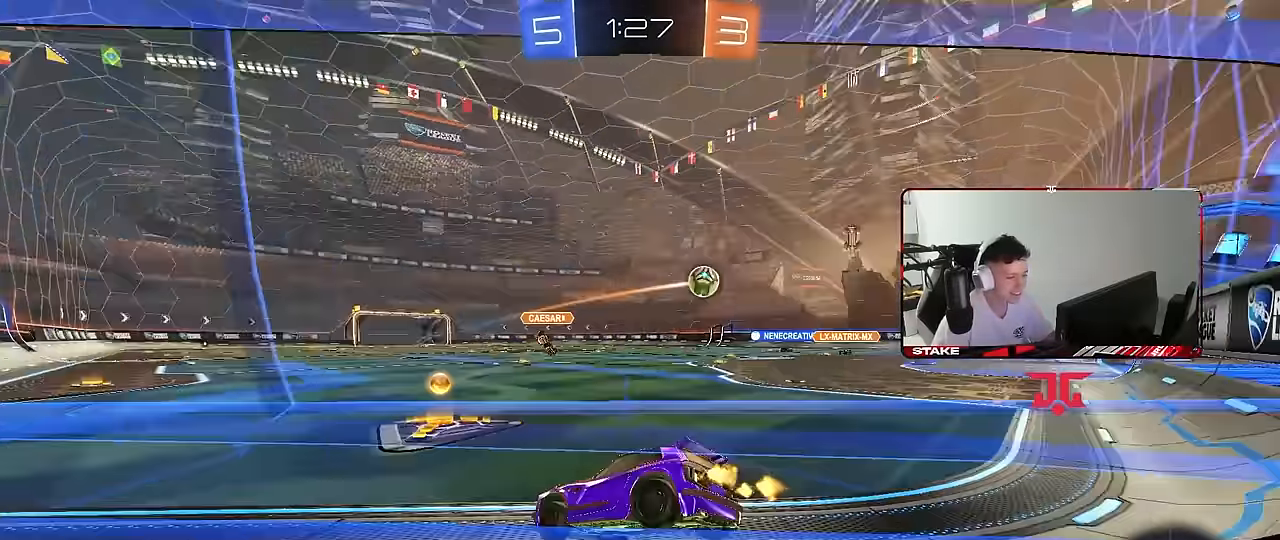
{"keys": ["d", "w"], "mouse": [], "mouse_move": "still", "events": [[50, "d", "up"], [200, "d", "down"], [250, "shift", "down"], [333, "shift", "up"]]}
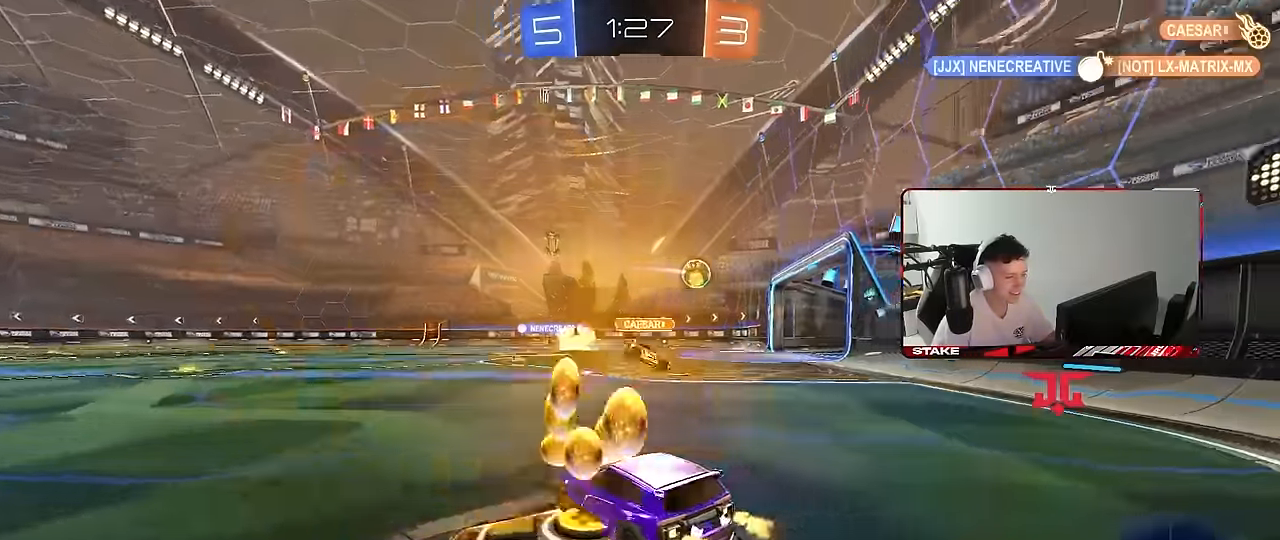
{"keys": ["d", "shift", "w"], "mouse": [], "mouse_move": "still", "events": [[350, "d", "up"], [450, "mouse_right", "down"], [450, "shift", "down"], [483, "d", "down"], [483, "mouse_right", "up"]]}
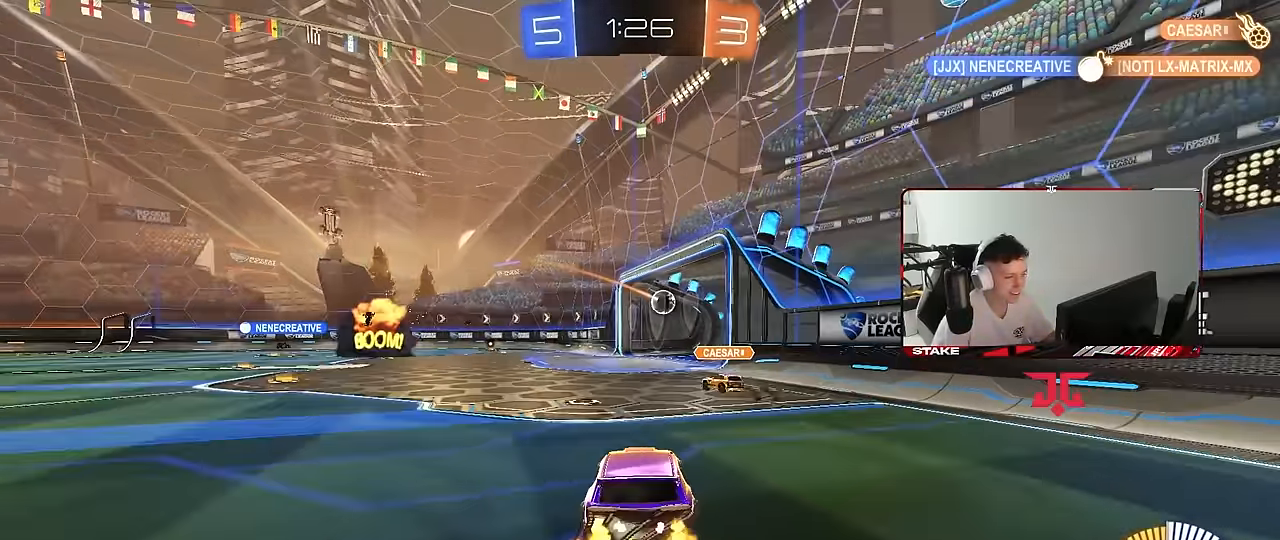
{"keys": ["s", "tab"], "mouse": [], "mouse_move": "still", "events": [[33, "mouse_right", "down"], [83, "s", "down"], [83, "w", "up"], [233, "d", "up"], [233, "shift", "up"], [233, "space", "down"], [267, "mouse_right", "up"], [367, "tab", "down"], [417, "space", "up"]]}
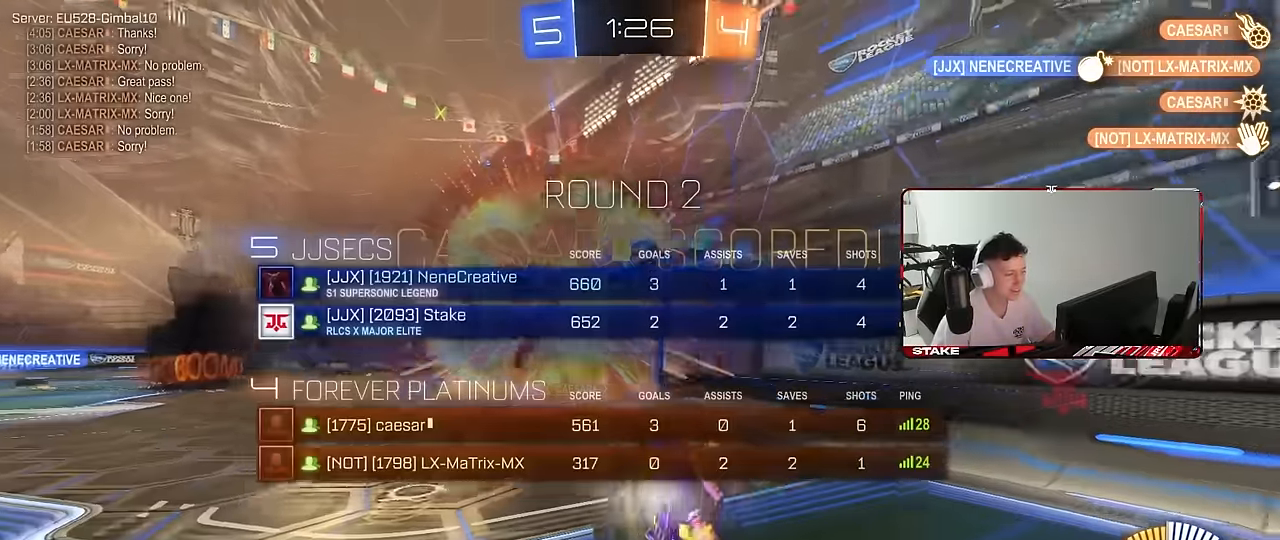
{"keys": ["d", "w"], "mouse": [], "mouse_move": "still", "events": [[200, "d", "down"], [200, "tab", "up"], [250, "s", "up"], [333, "shift", "down"], [383, "w", "down"], [483, "shift", "up"]]}
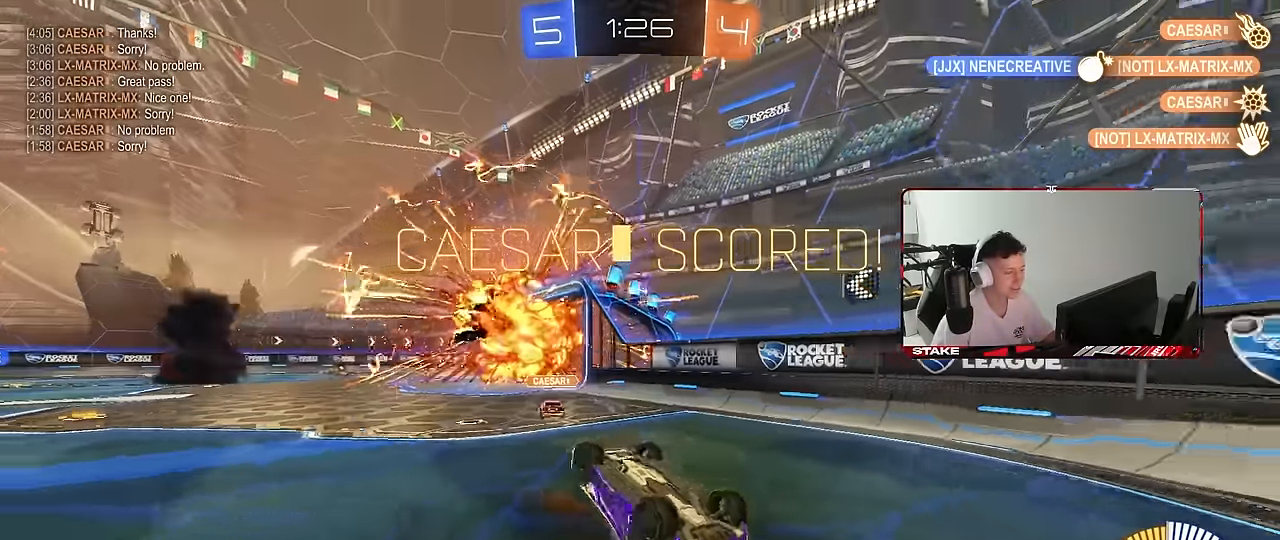
{"keys": ["w"], "mouse": [], "mouse_move": "still", "events": [[67, "d", "up"], [117, "tab", "down"], [217, "space", "down"], [250, "tab", "up"], [300, "d", "down"], [300, "w", "up"], [350, "space", "up"], [450, "d", "up"], [450, "w", "down"]]}
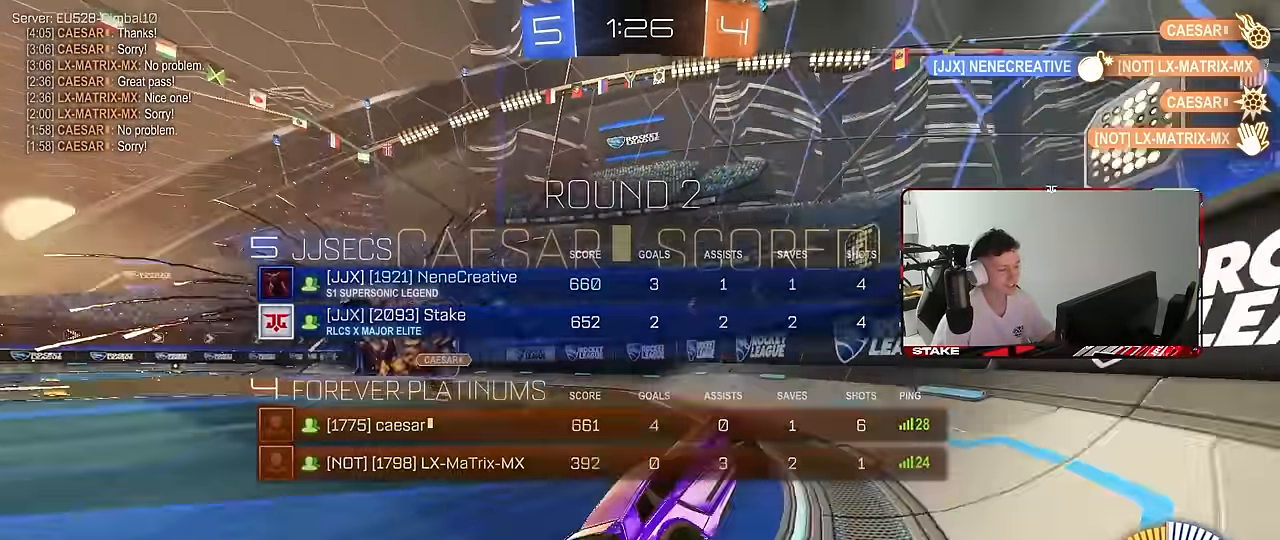
{"keys": ["a", "w"], "mouse": ["left"], "mouse_move": "still", "events": [[83, "a", "down"], [133, "shift", "down"], [183, "mouse_left", "down"], [233, "shift", "up"]]}
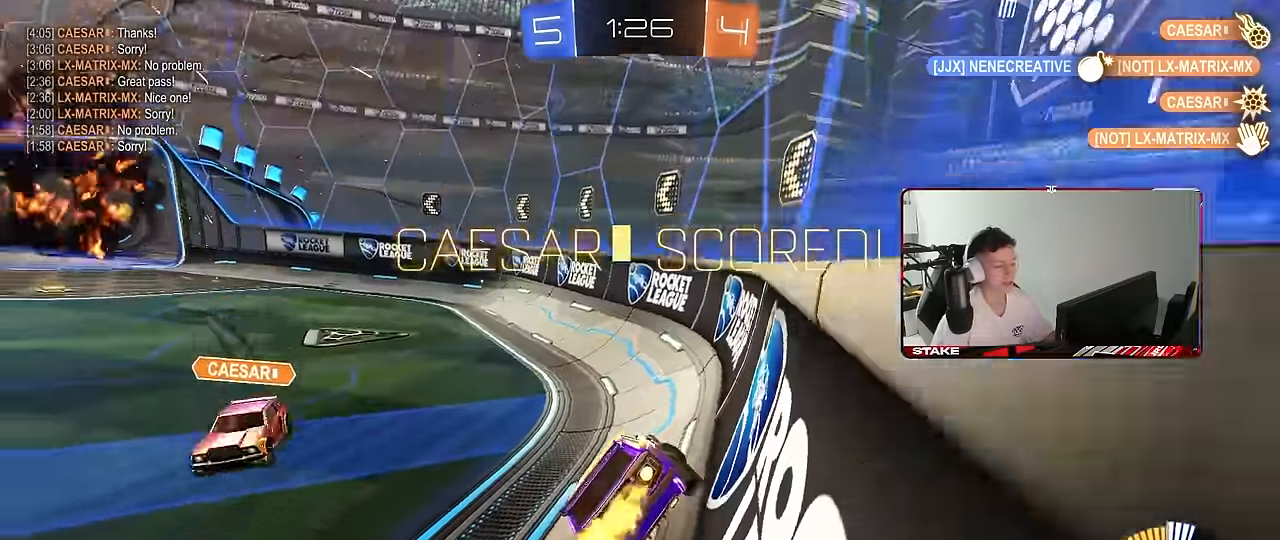
{"keys": ["shift"], "mouse": [], "mouse_move": "still", "events": [[50, "a", "up"], [50, "mouse_right", "down"], [50, "w", "up"], [150, "s", "down"], [200, "d", "down"], [200, "mouse_right", "up"], [283, "a", "down"], [283, "shift", "down"], [333, "a", "up"], [333, "d", "up"], [383, "s", "up"], [483, "mouse_left", "up"]]}
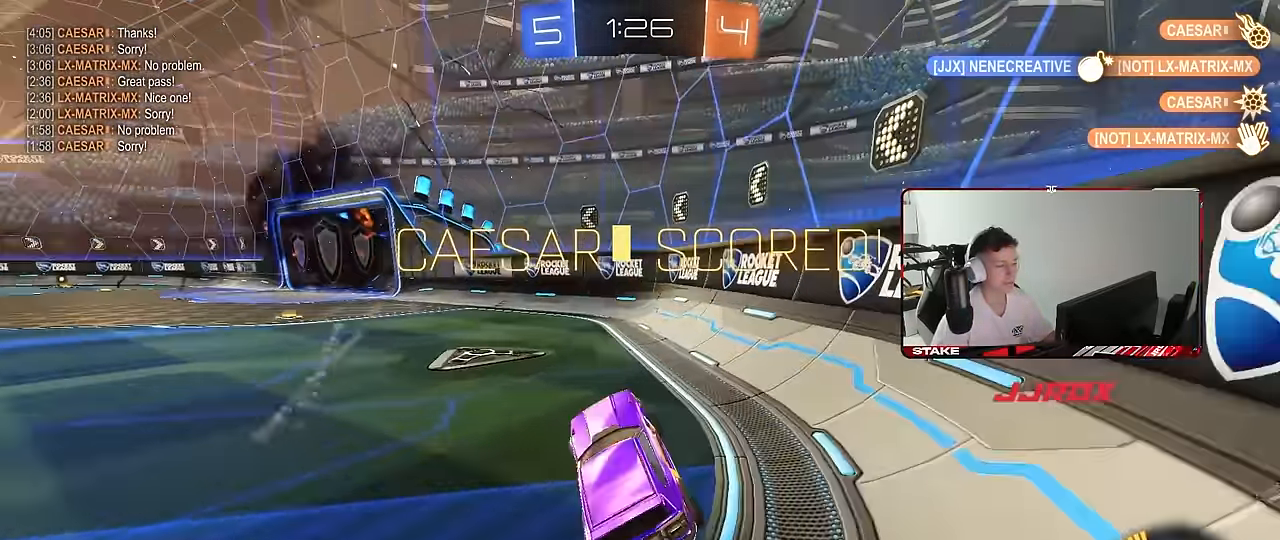
{"keys": ["a", "shift"], "mouse": ["left", "right"], "mouse_move": "still", "events": [[67, "w", "down"], [117, "mouse_right", "down"], [117, "shift", "up"], [167, "mouse_left", "down"], [267, "mouse_right", "up"], [400, "mouse_right", "down"], [450, "a", "down"], [450, "w", "up"], [500, "shift", "down"]]}